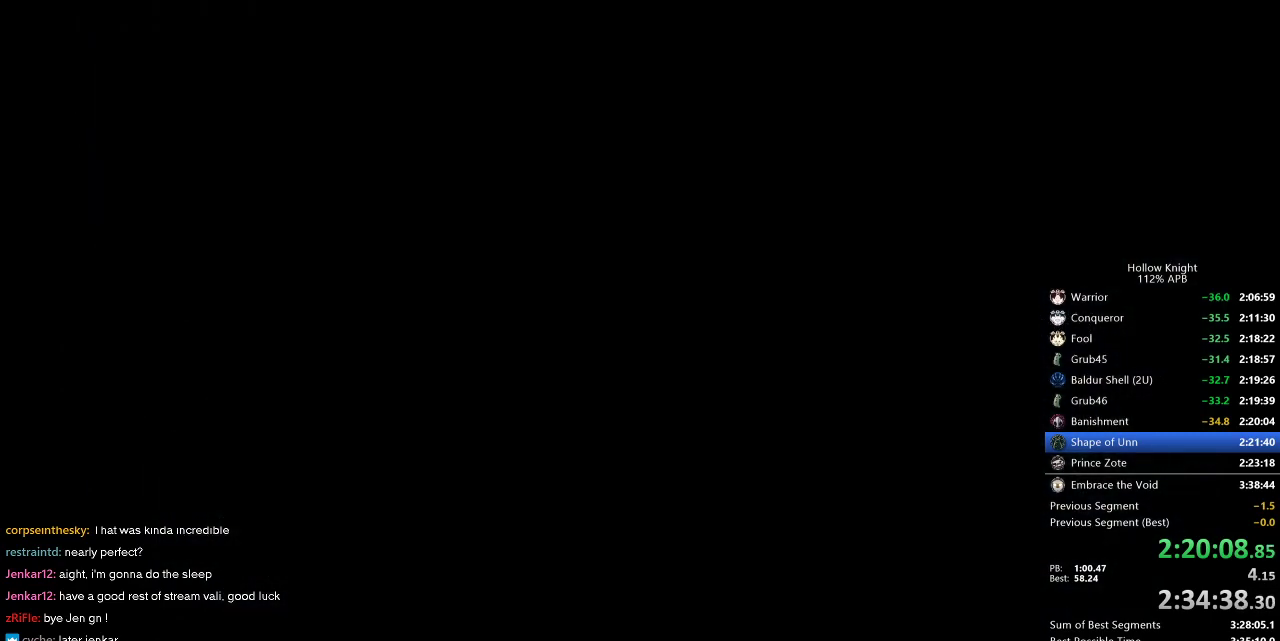
Gameplay with keyboard; each line is a JSON object with the keys held at the frame after it. "events" lists presses ("down") and releases ("up") of "cdash", "dash", "dnail", "down", "heal", "inv", "jump", "left", "nail", "right", "spell" and "up" between this image and that frame as [ms after this image, input, new state], when the widget could be followed in between. No other keys are recorded. Mouse input is not recorded. Key names are as the overlay labels them; some are game actions (e.g. jump) rather than physical keys.
{"keys": [], "events": []}
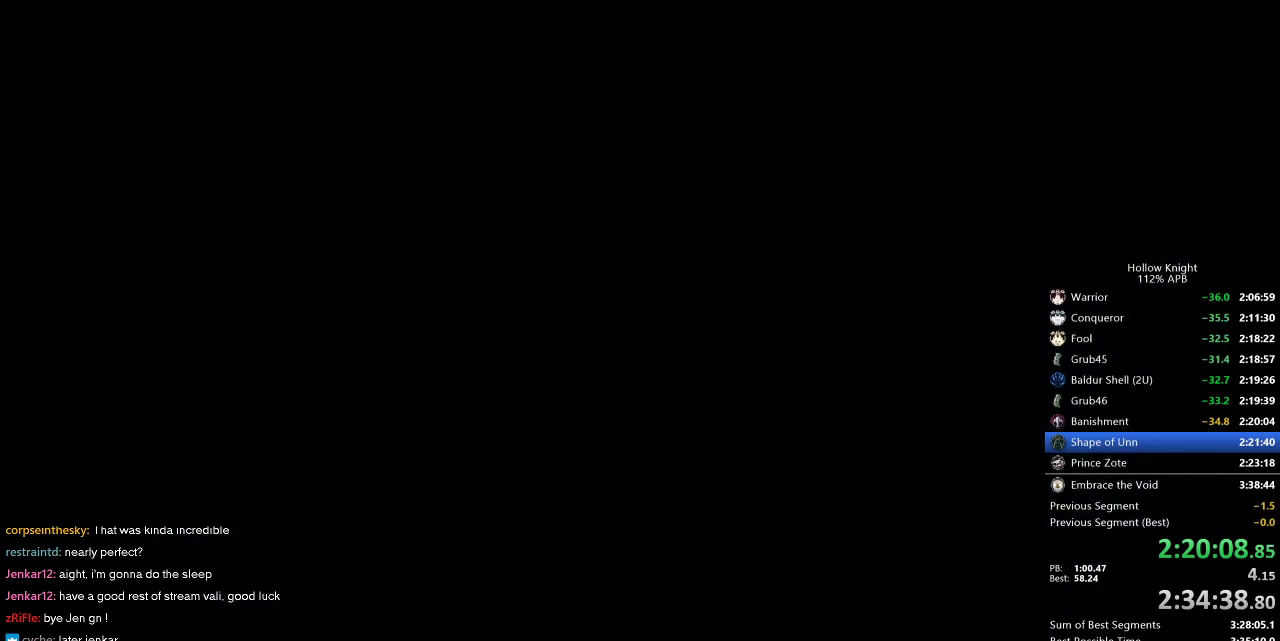
{"keys": [], "events": []}
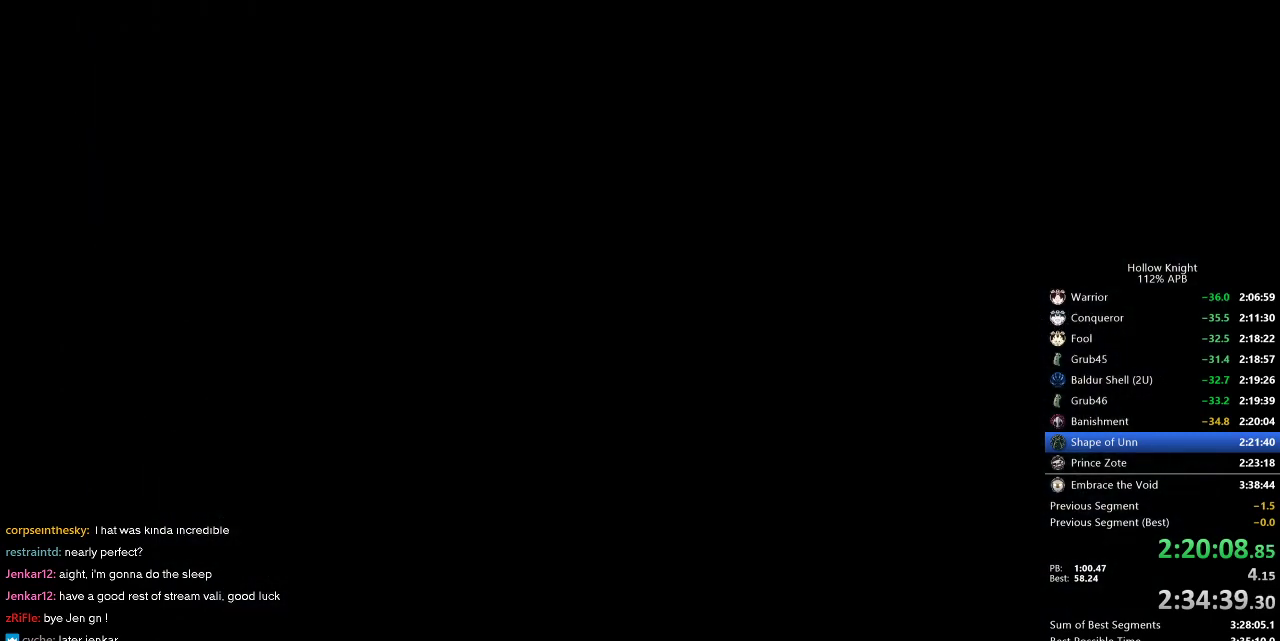
{"keys": [], "events": []}
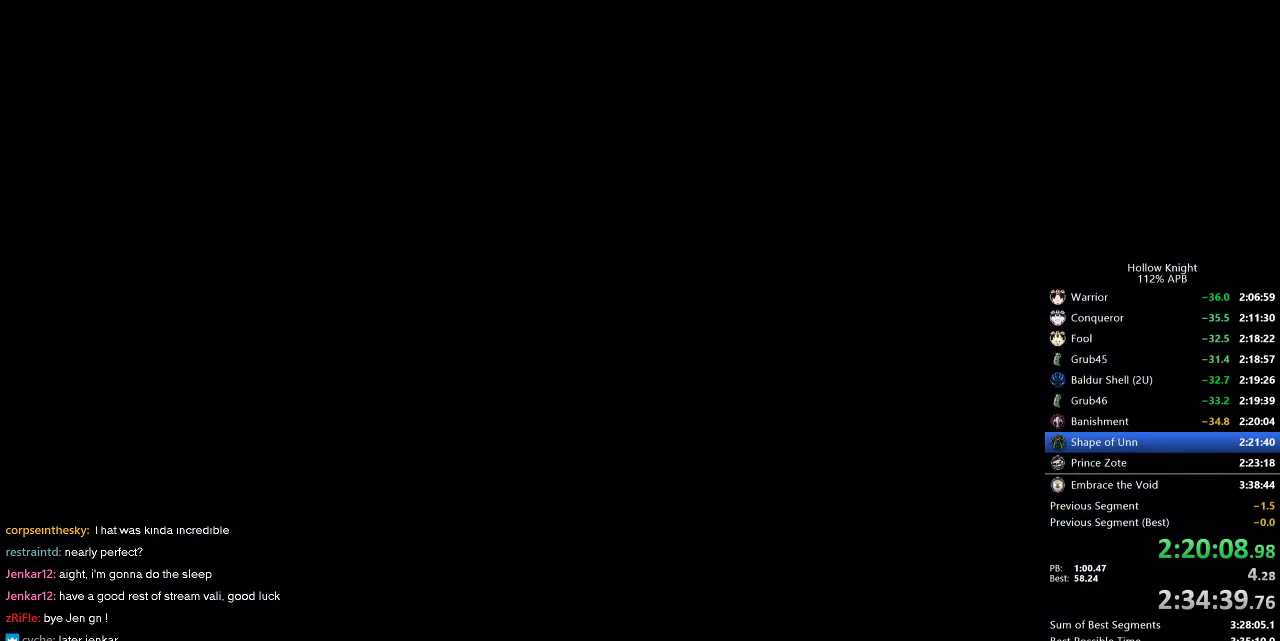
{"keys": ["left"], "events": [[333, "left", "down"], [367, "left", "up"], [483, "left", "down"]]}
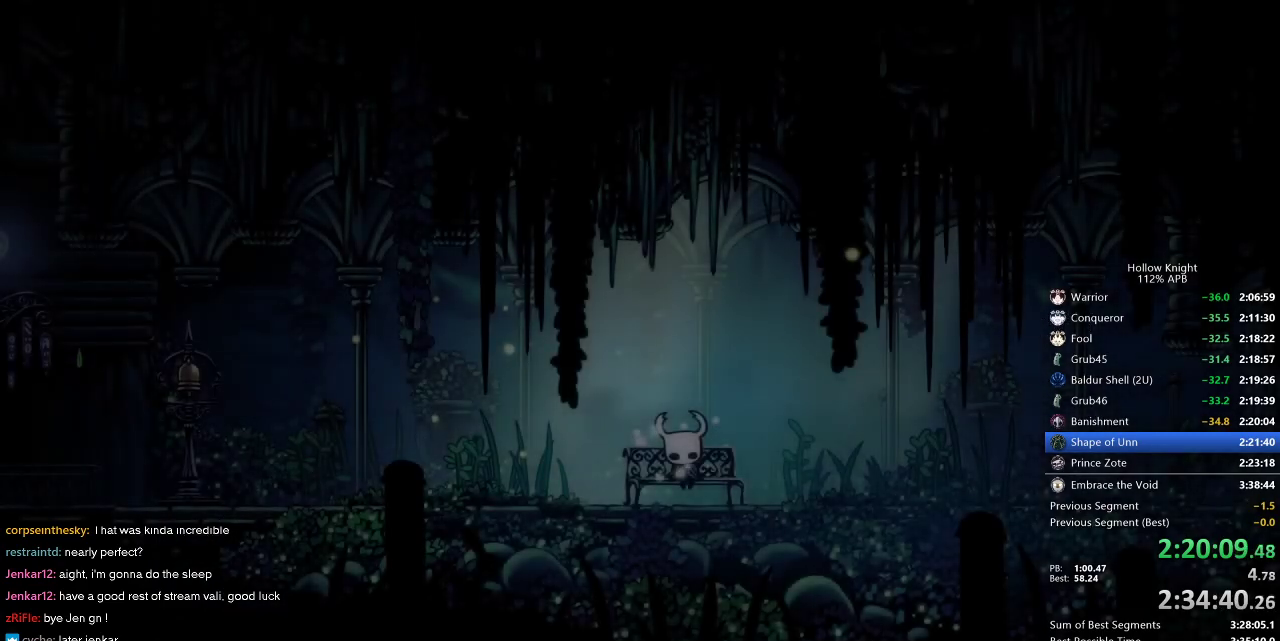
{"keys": ["right"], "events": [[17, "left", "up"], [67, "right", "down"], [150, "right", "up"], [200, "right", "down"], [250, "right", "up"], [367, "right", "down"], [400, "right", "up"], [483, "right", "down"]]}
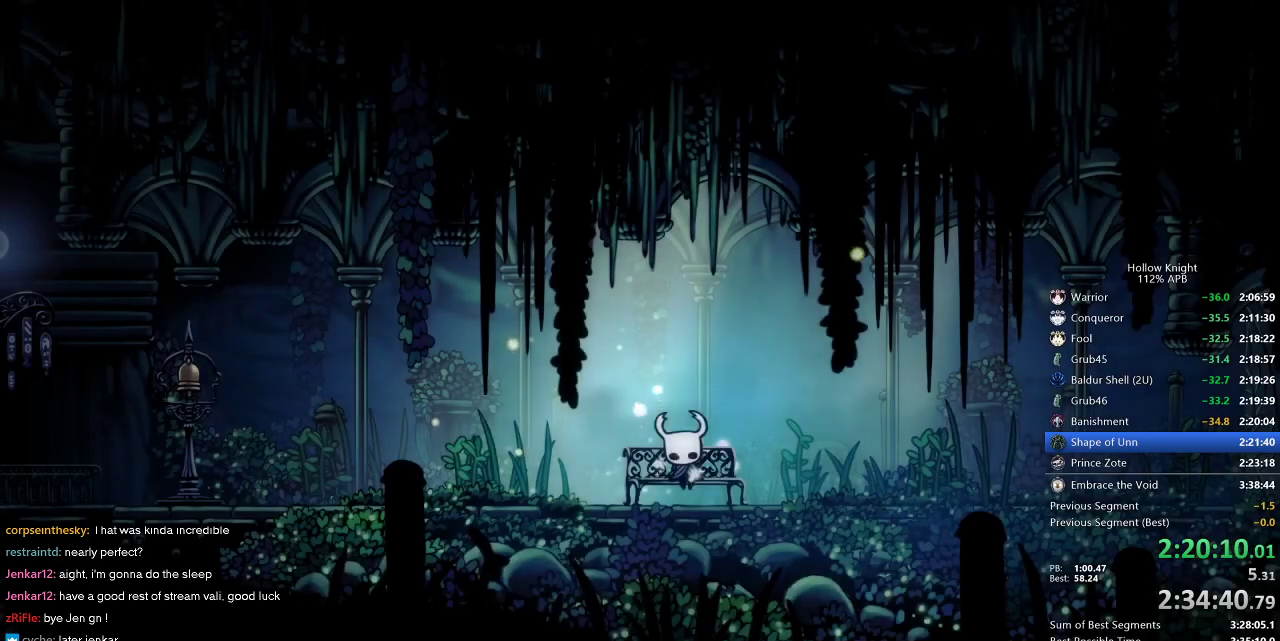
{"keys": [], "events": [[33, "right", "up"], [83, "right", "down"], [183, "right", "up"], [217, "right", "down"], [283, "right", "up"], [367, "right", "down"], [417, "right", "up"], [467, "right", "down"], [500, "right", "up"]]}
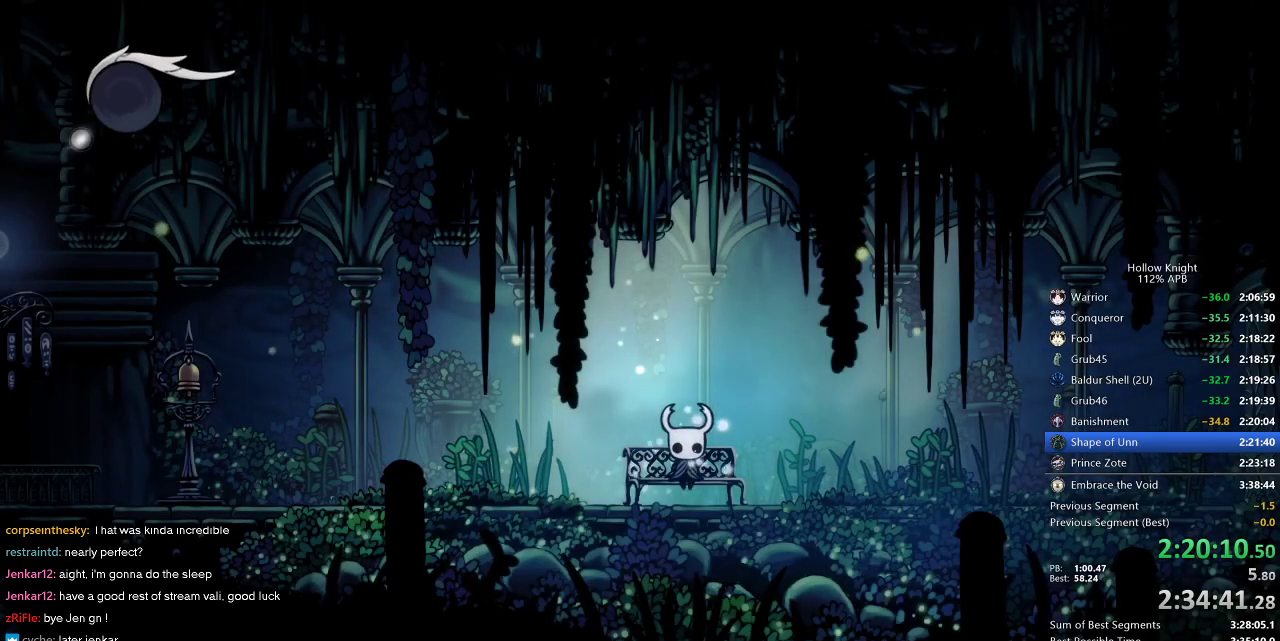
{"keys": ["right"], "events": [[100, "right", "down"], [150, "right", "up"], [200, "right", "down"], [283, "right", "up"], [333, "right", "down"], [383, "right", "up"], [433, "right", "down"]]}
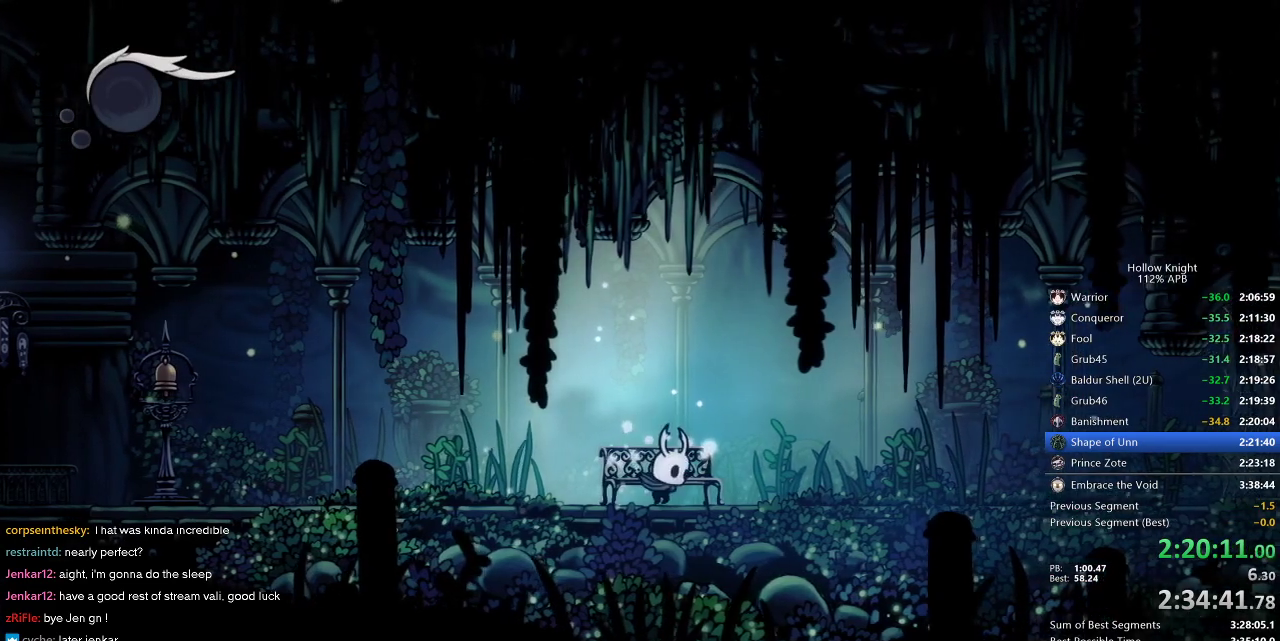
{"keys": ["right"], "events": [[33, "right", "up"], [67, "right", "down"], [267, "dash", "down"], [300, "dash", "up"]]}
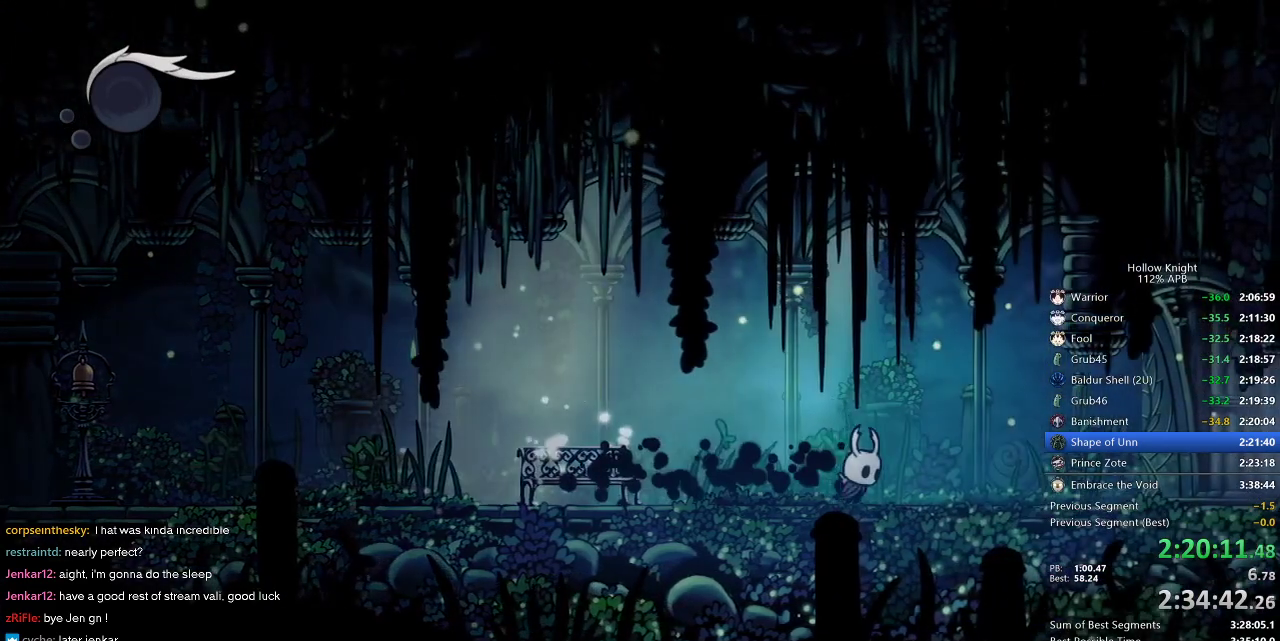
{"keys": ["dash", "right"], "events": [[83, "dash", "down"], [183, "dash", "up"], [500, "dash", "down"]]}
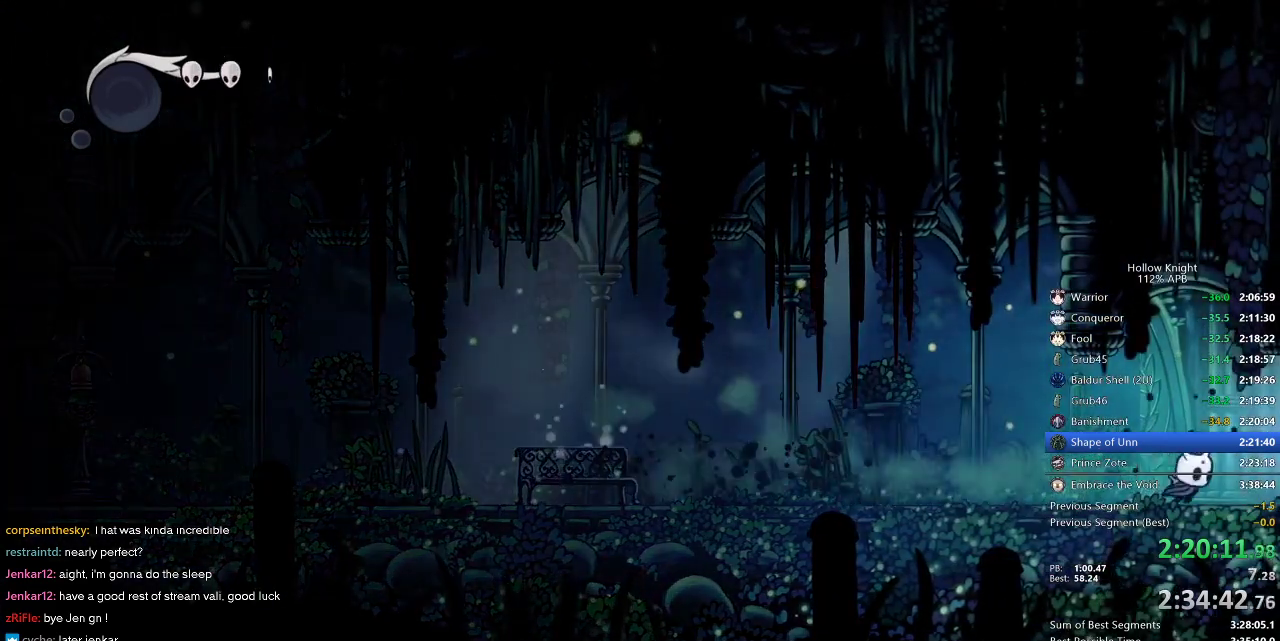
{"keys": ["right"], "events": [[100, "dash", "up"]]}
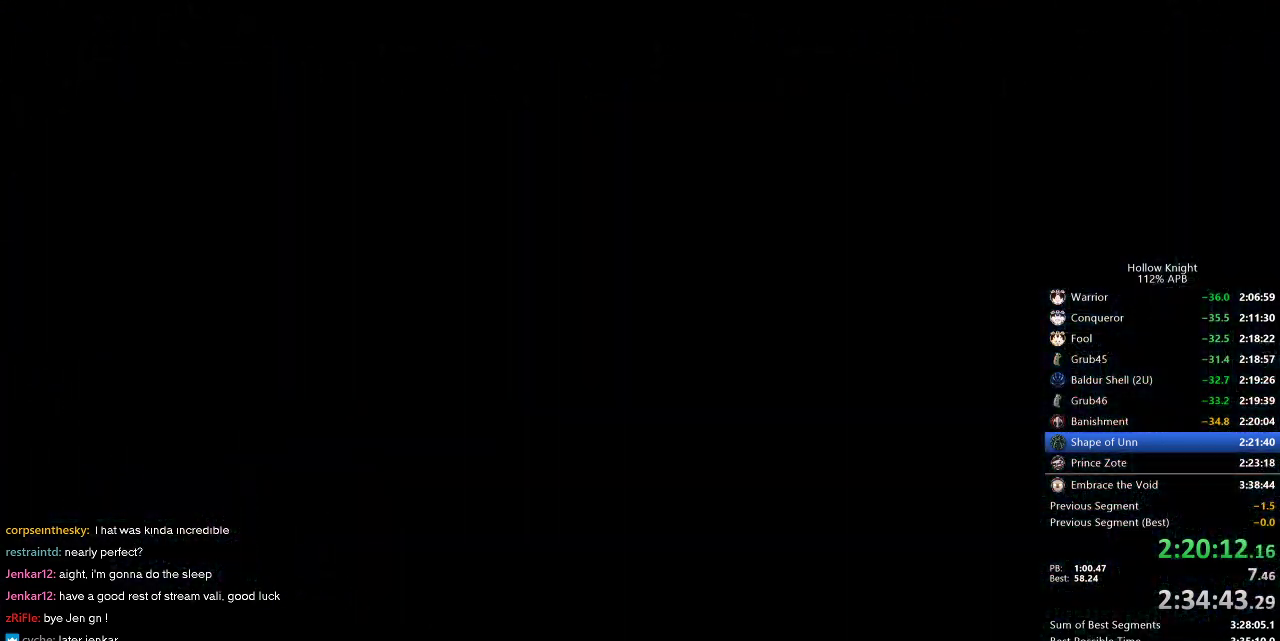
{"keys": ["right"], "events": []}
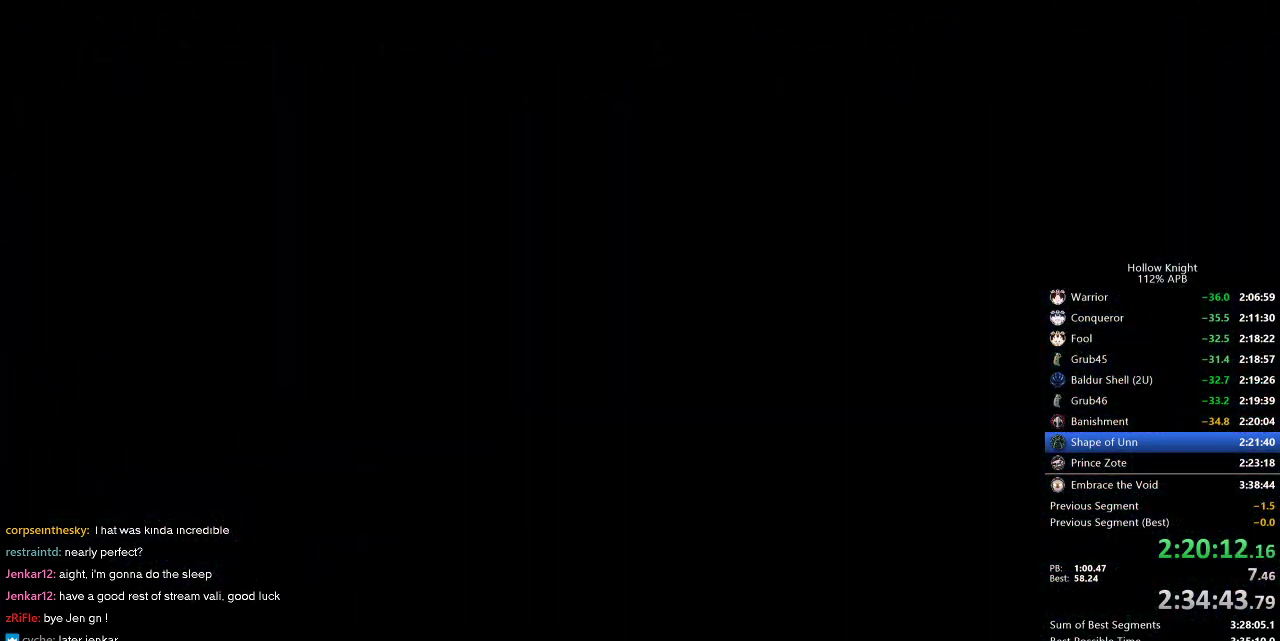
{"keys": ["right"], "events": []}
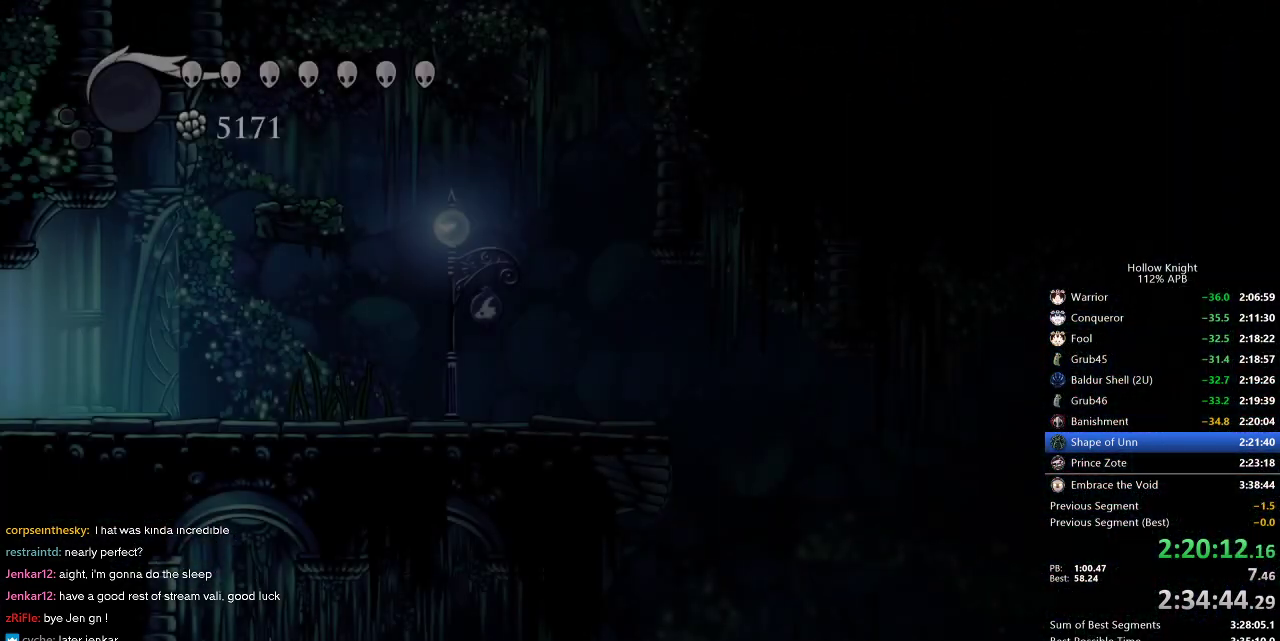
{"keys": ["jump", "right"], "events": [[433, "jump", "down"]]}
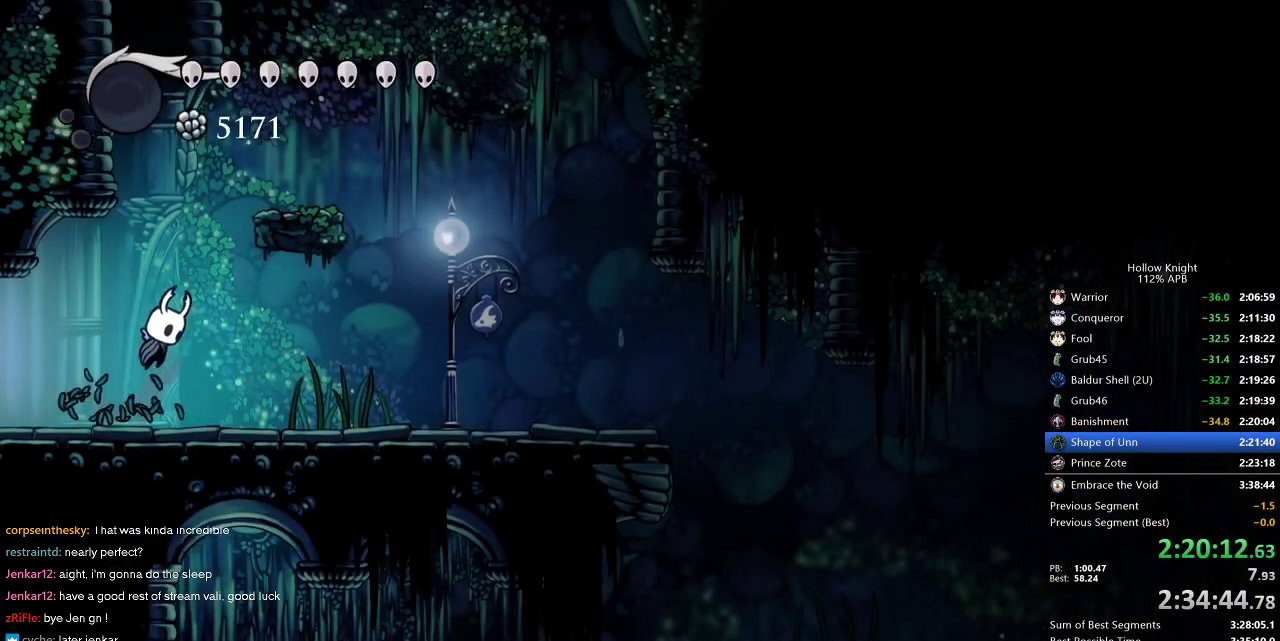
{"keys": ["jump", "left"], "events": [[67, "right", "up"], [217, "jump", "up"], [250, "jump", "down"], [350, "left", "down"]]}
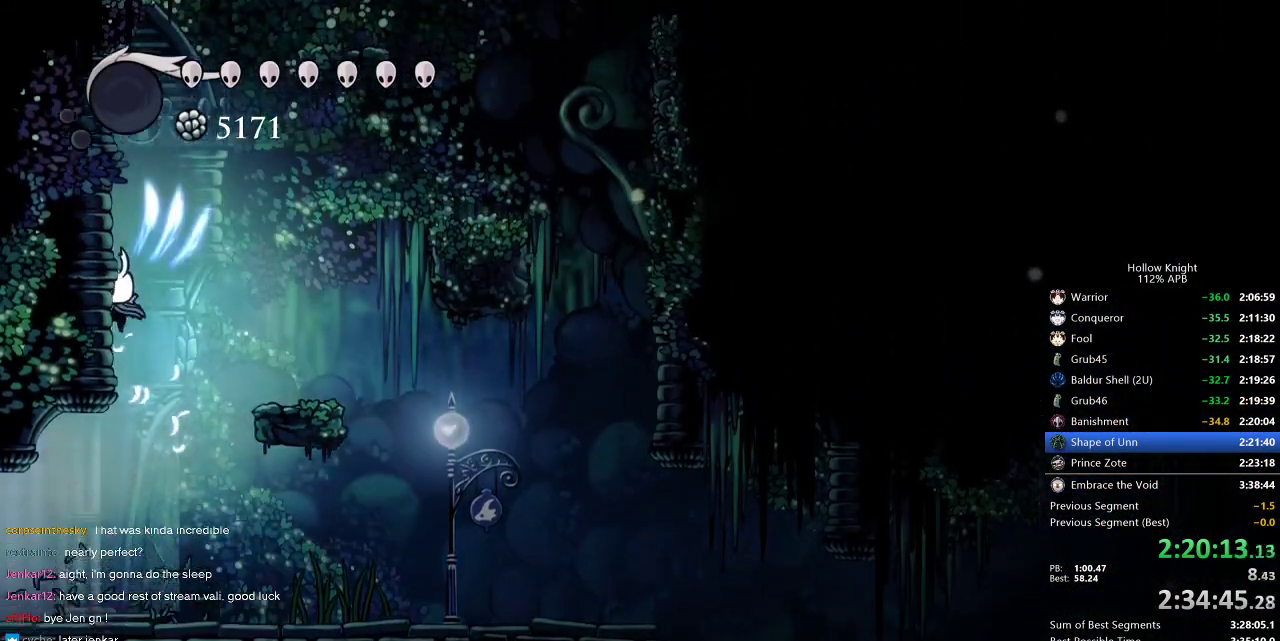
{"keys": ["jump"], "events": [[83, "jump", "up"], [133, "jump", "down"], [133, "right", "down"], [183, "left", "up"], [267, "right", "up"], [417, "jump", "up"], [467, "jump", "down"]]}
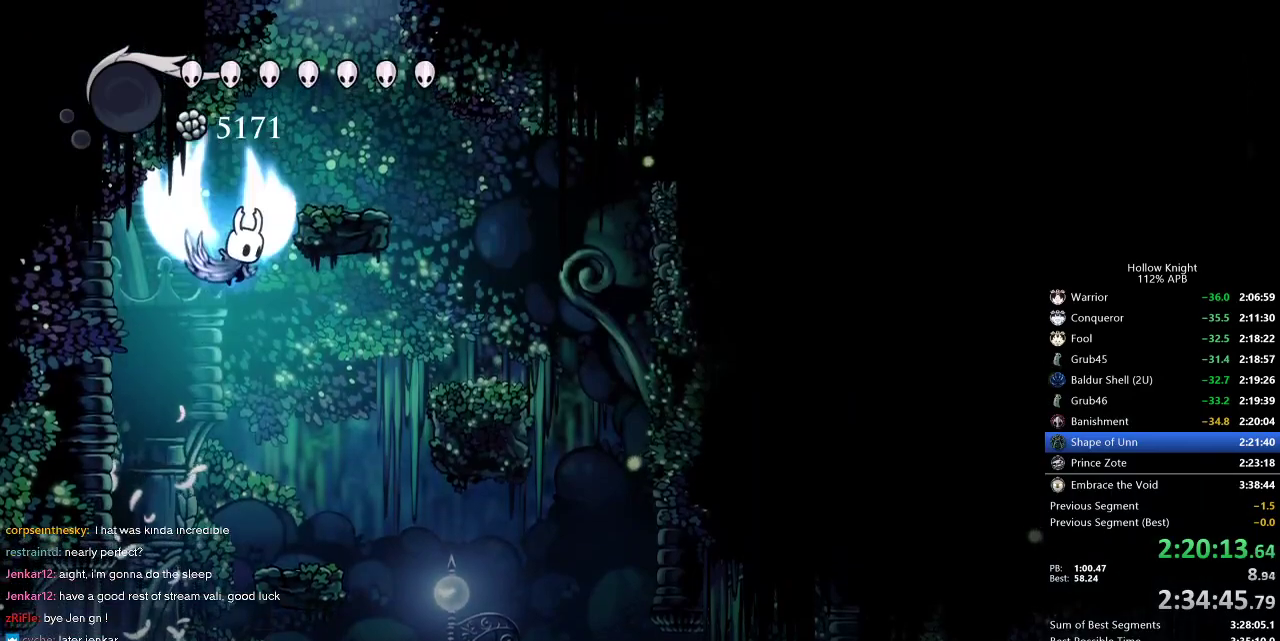
{"keys": ["jump"], "events": [[50, "right", "down"], [200, "jump", "up"], [383, "jump", "down"], [383, "right", "up"]]}
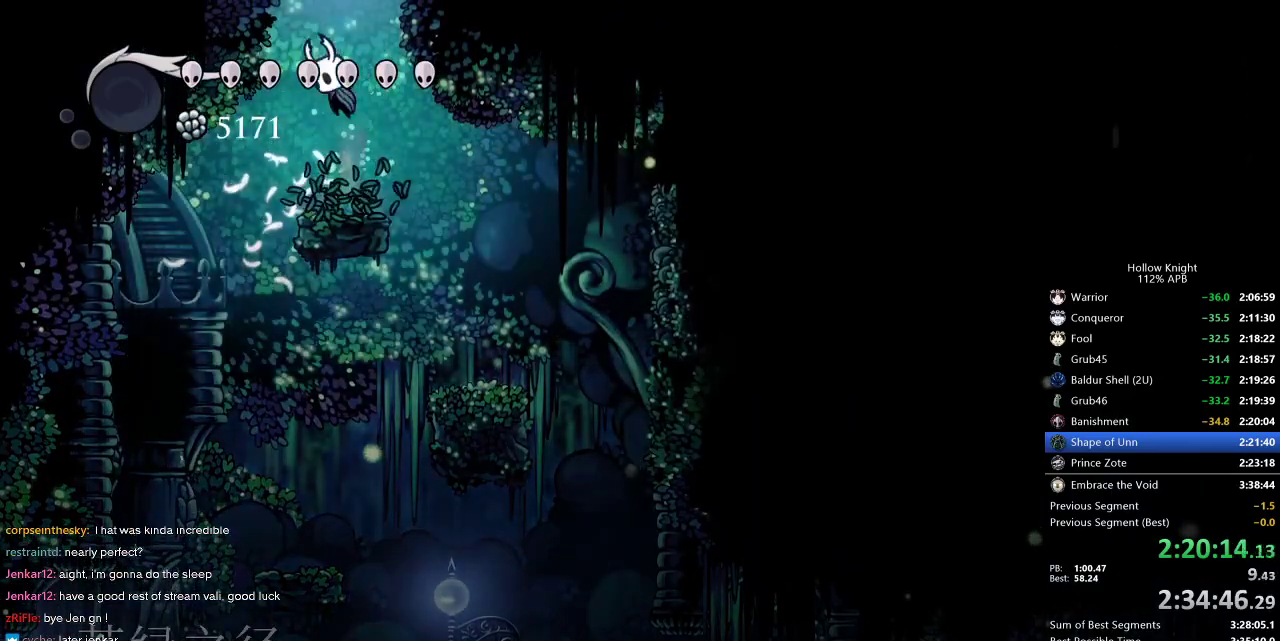
{"keys": ["left"], "events": [[17, "left", "down"], [250, "jump", "up"]]}
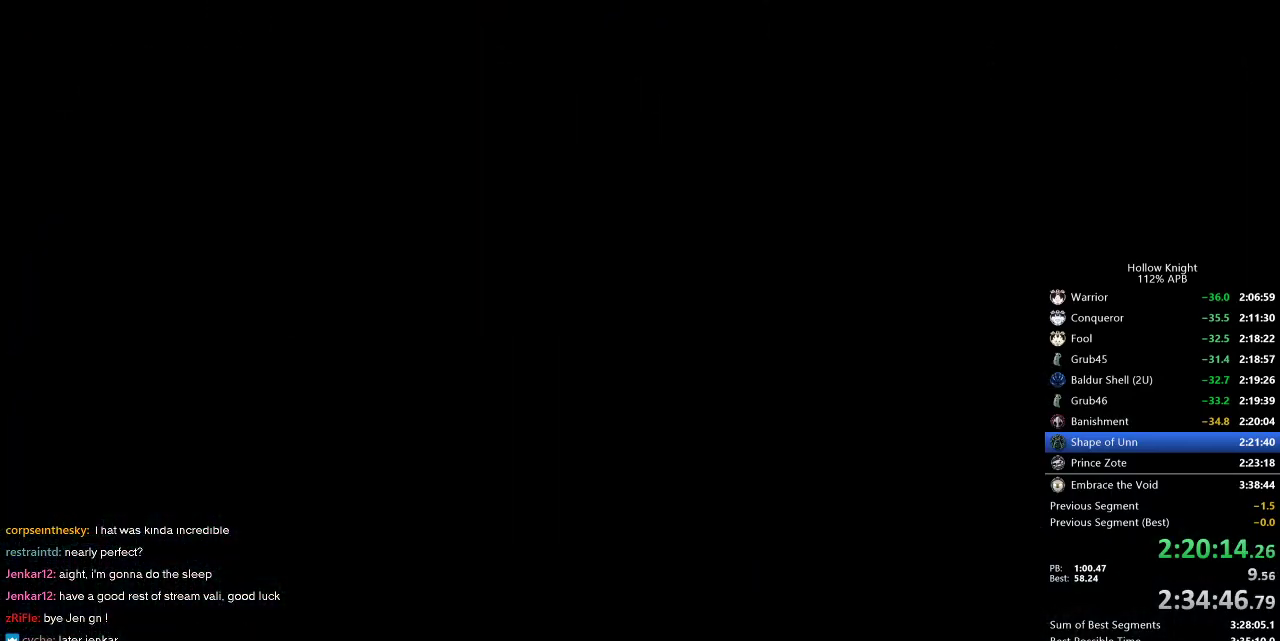
{"keys": ["left"], "events": []}
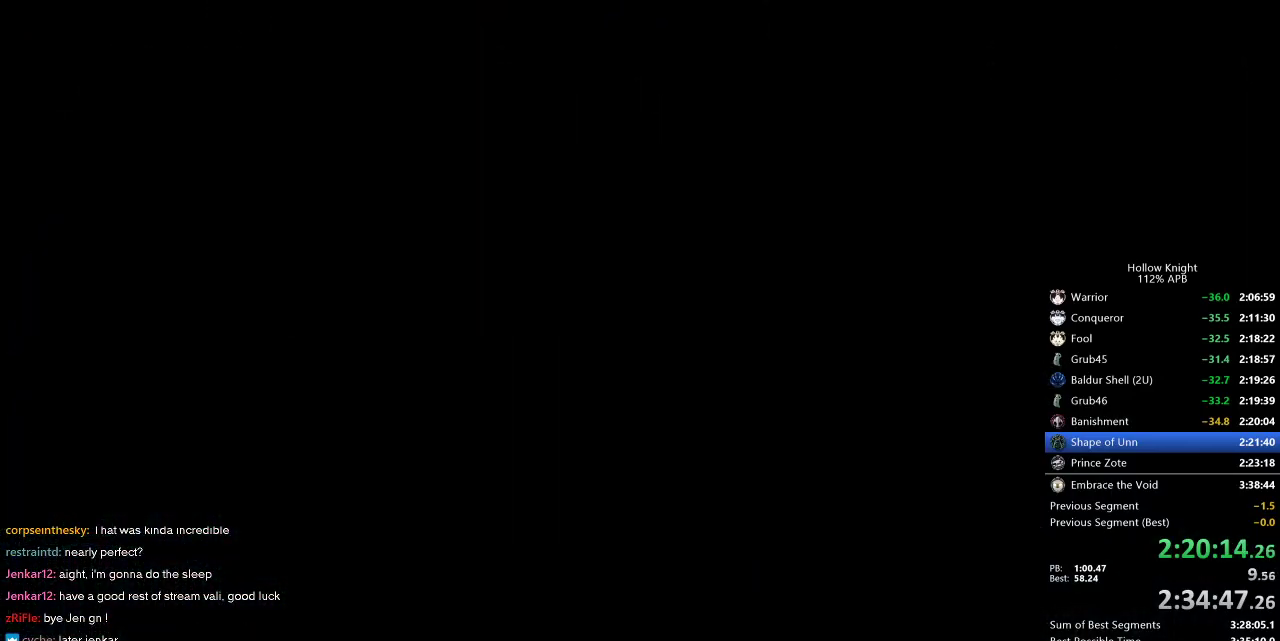
{"keys": ["left"], "events": []}
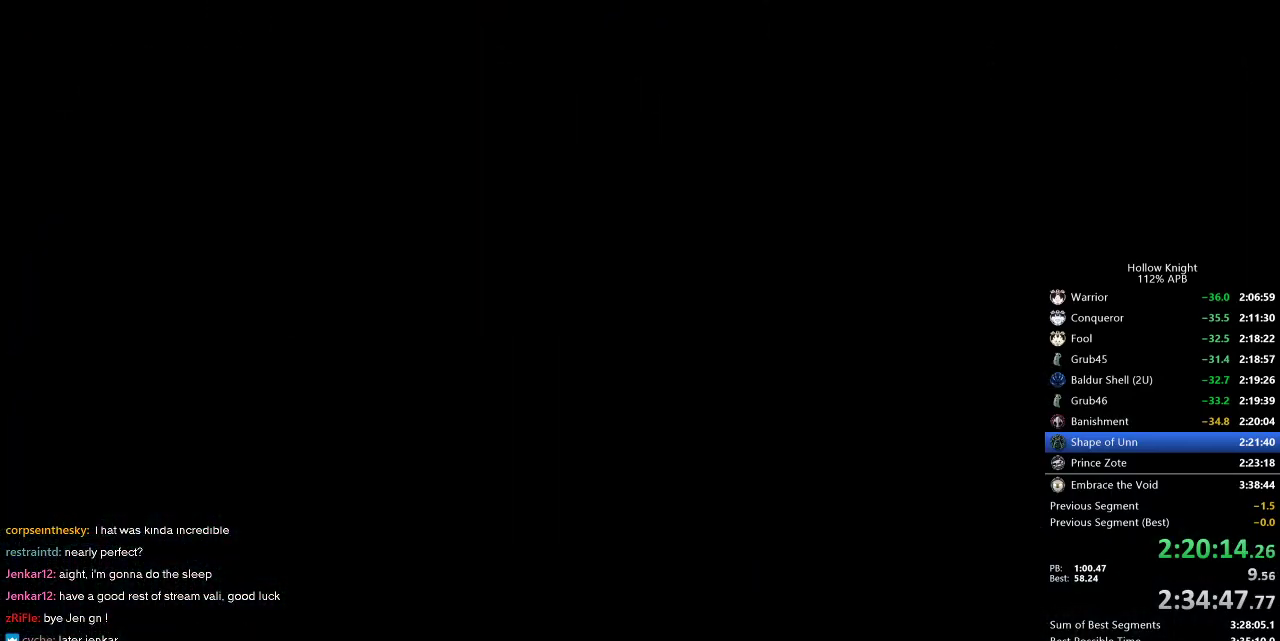
{"keys": ["left"], "events": []}
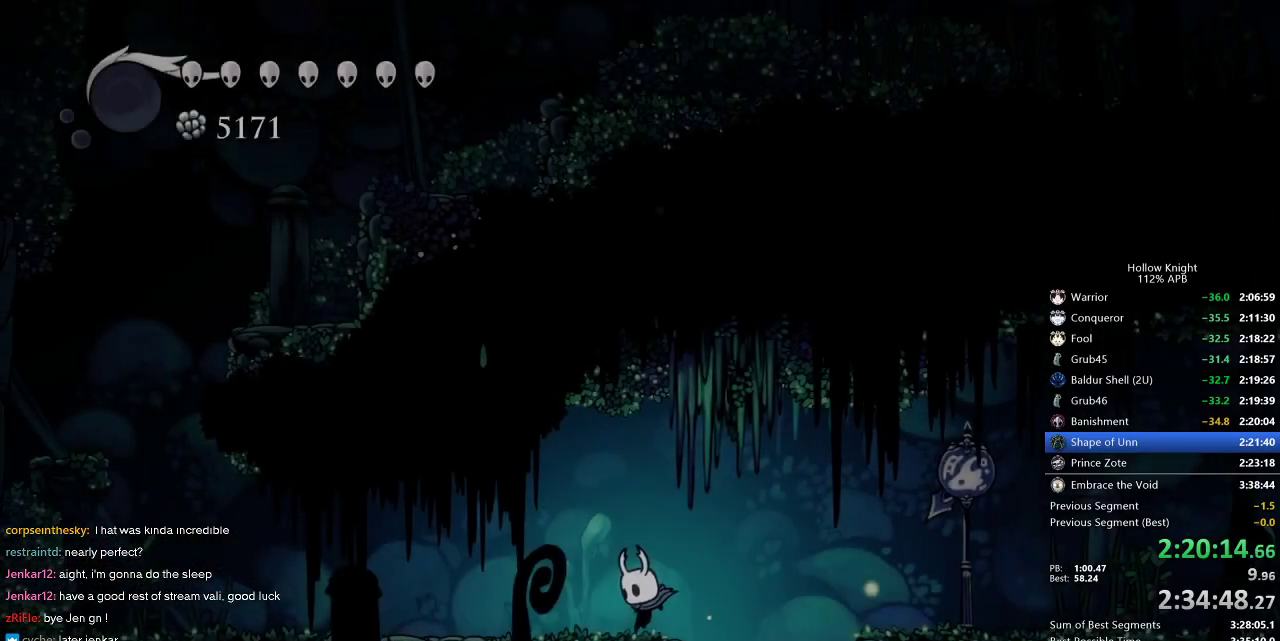
{"keys": ["dash", "left"], "events": [[133, "jump", "down"], [283, "jump", "up"], [417, "dash", "down"]]}
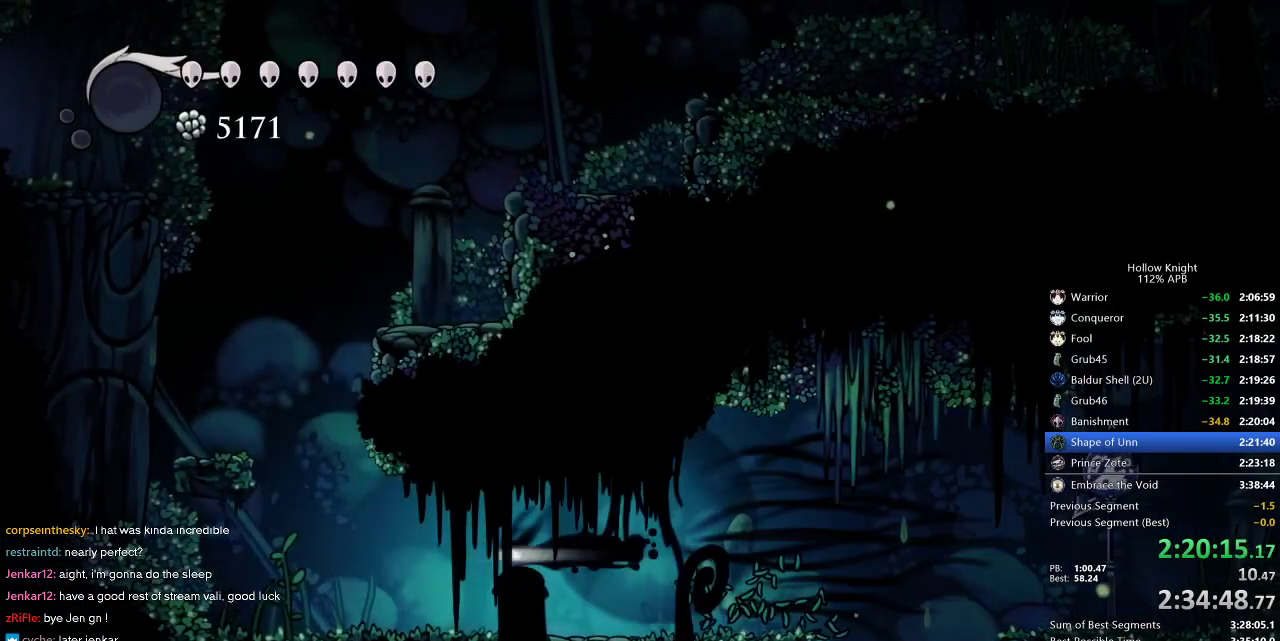
{"keys": ["jump", "right"], "events": [[100, "dash", "up"], [233, "jump", "down"], [433, "left", "up"], [467, "right", "down"]]}
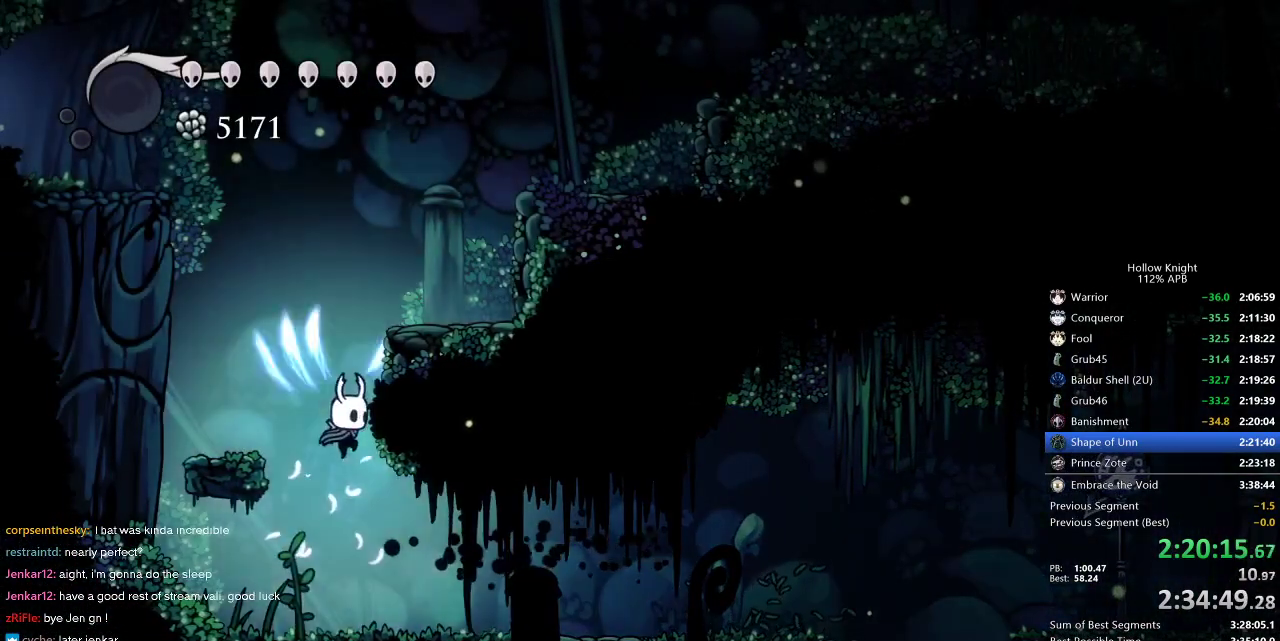
{"keys": ["jump", "left"], "events": [[117, "jump", "up"], [167, "jump", "down"], [167, "left", "down"], [200, "right", "up"]]}
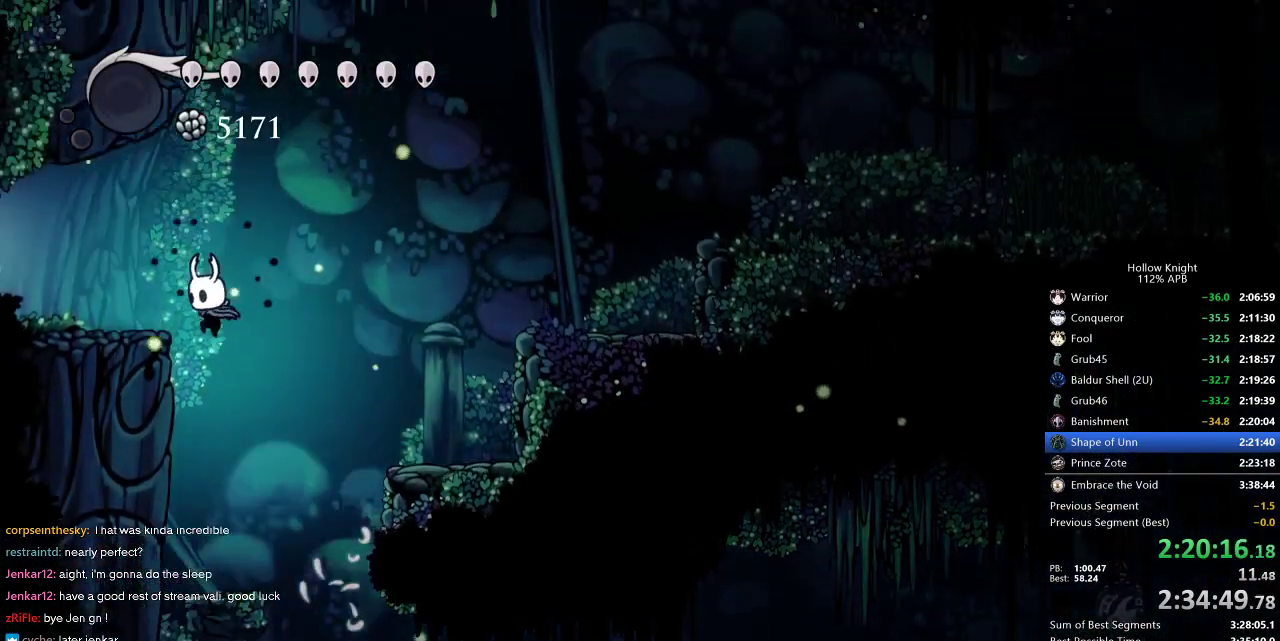
{"keys": ["cdash"], "events": [[133, "jump", "up"], [283, "cdash", "down"], [317, "left", "up"]]}
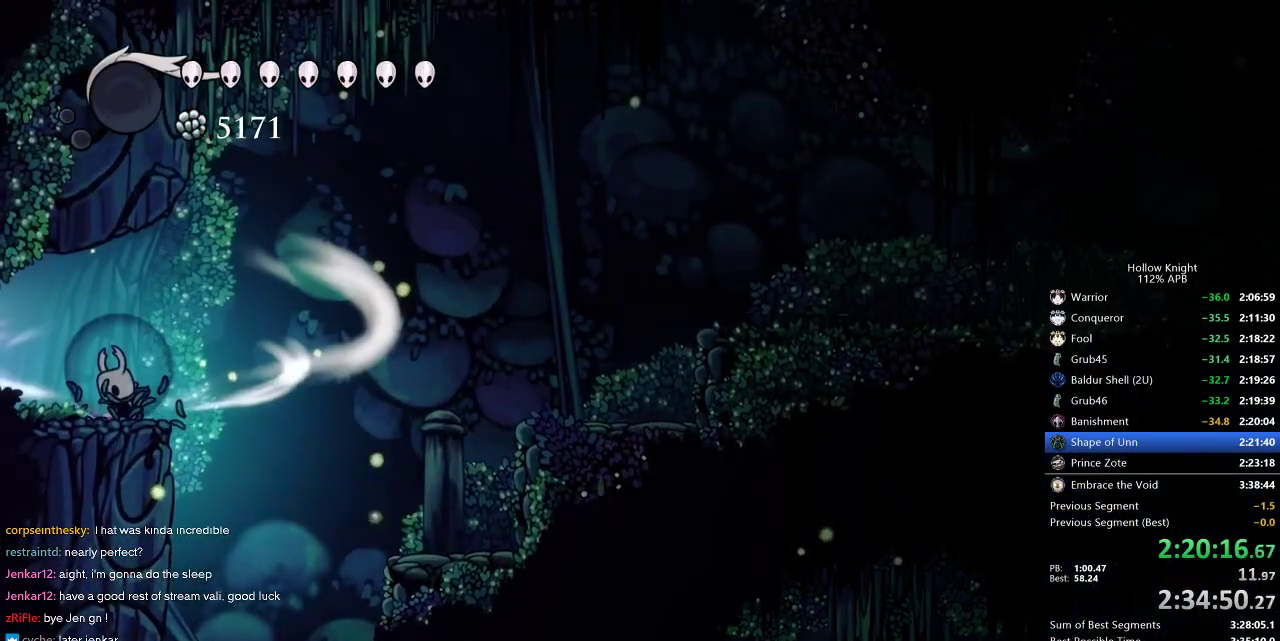
{"keys": ["cdash"], "events": []}
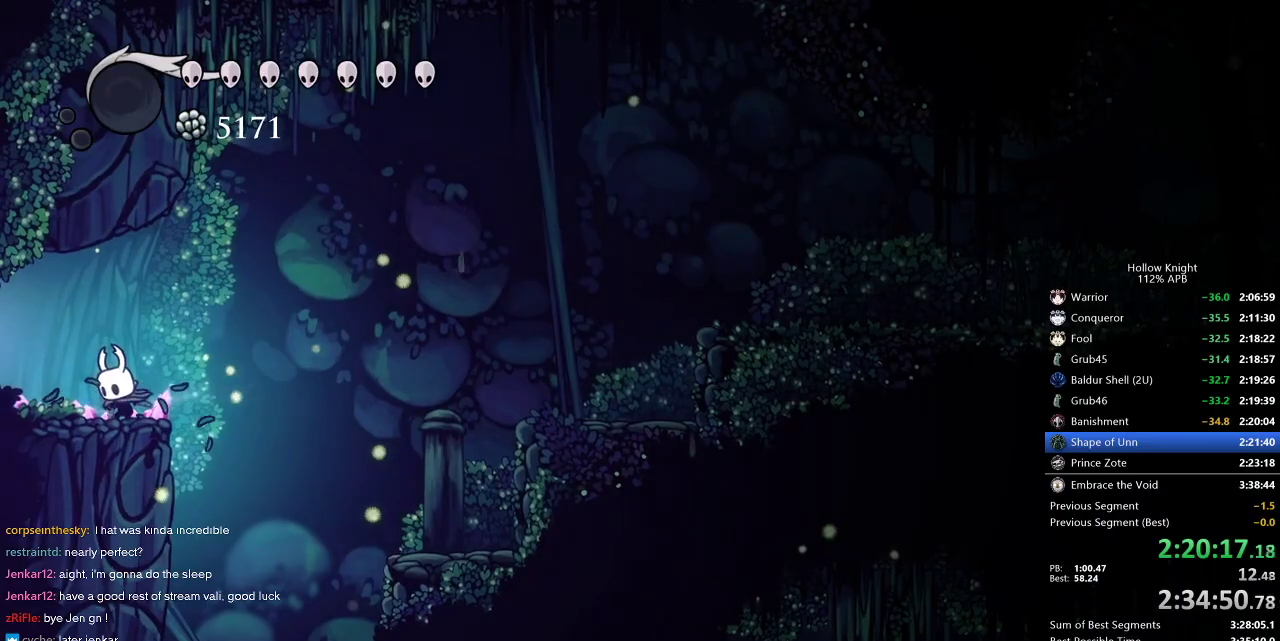
{"keys": [], "events": [[150, "cdash", "up"]]}
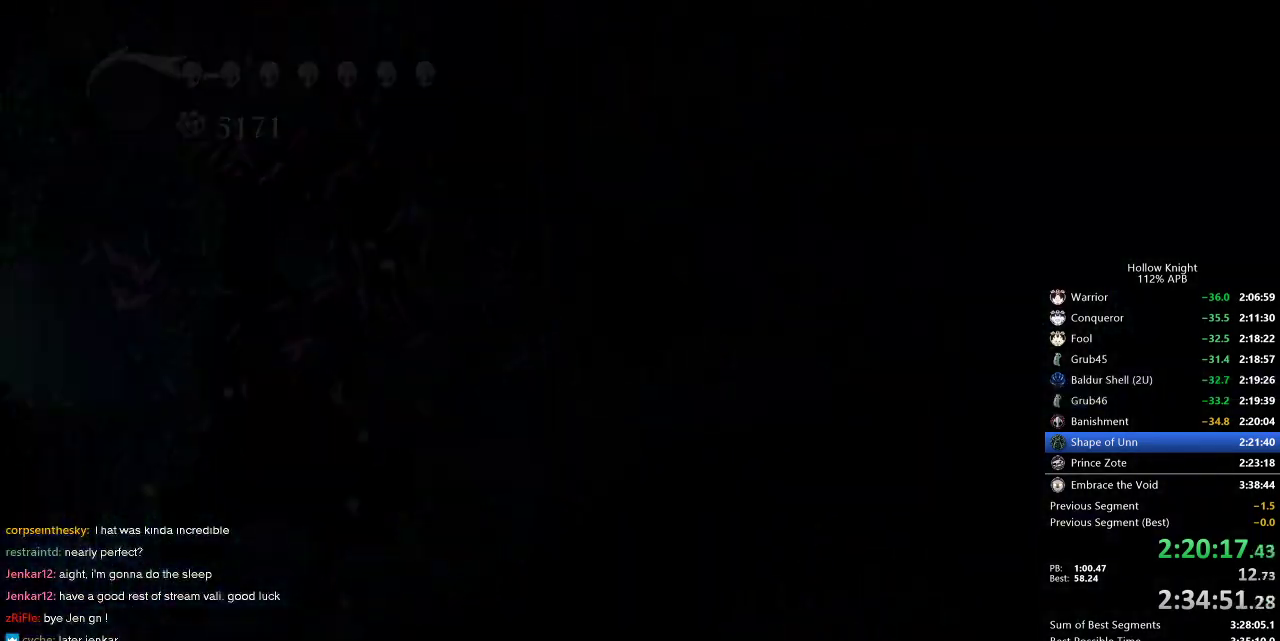
{"keys": [], "events": []}
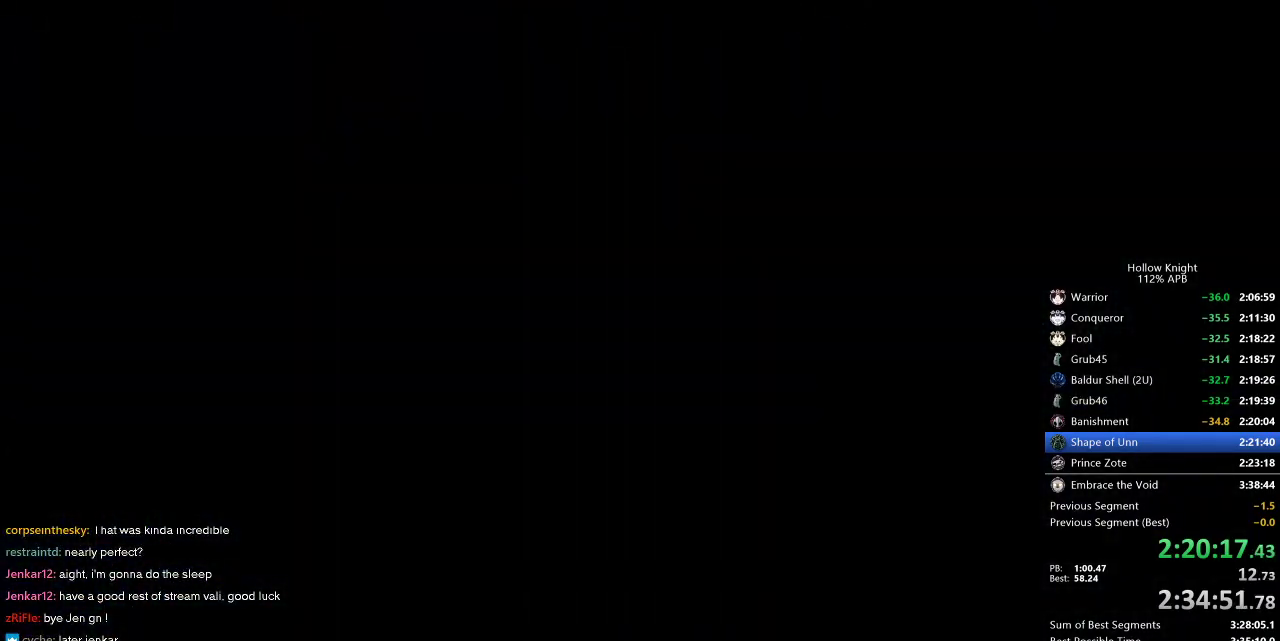
{"keys": [], "events": []}
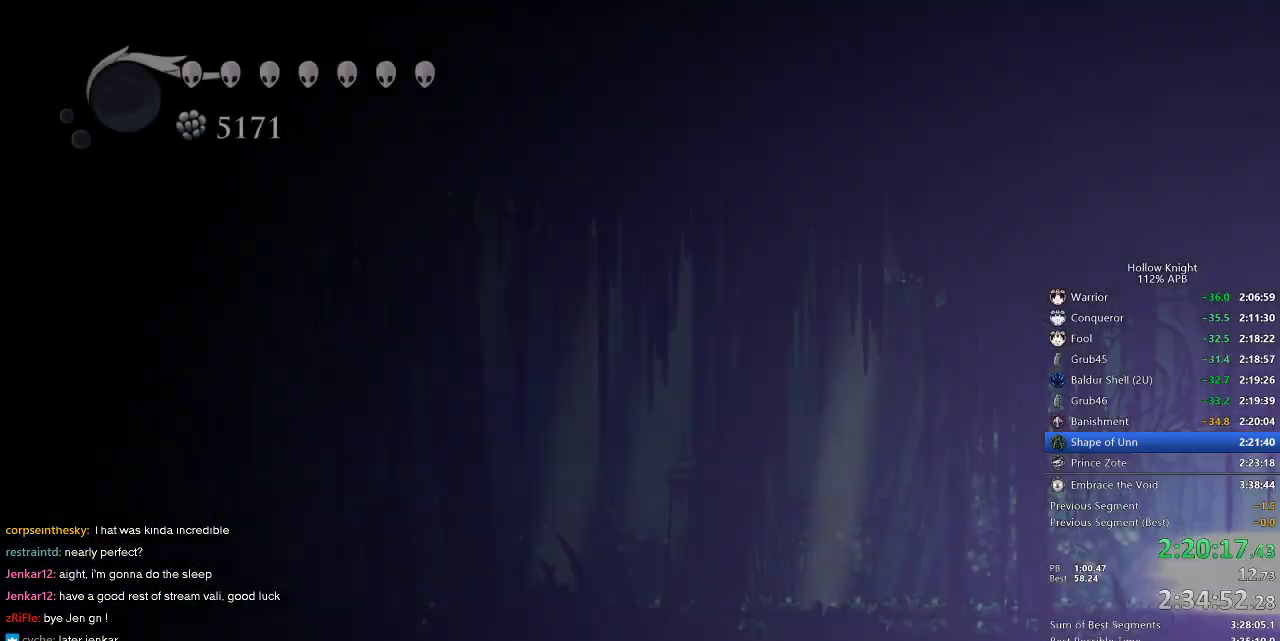
{"keys": [], "events": []}